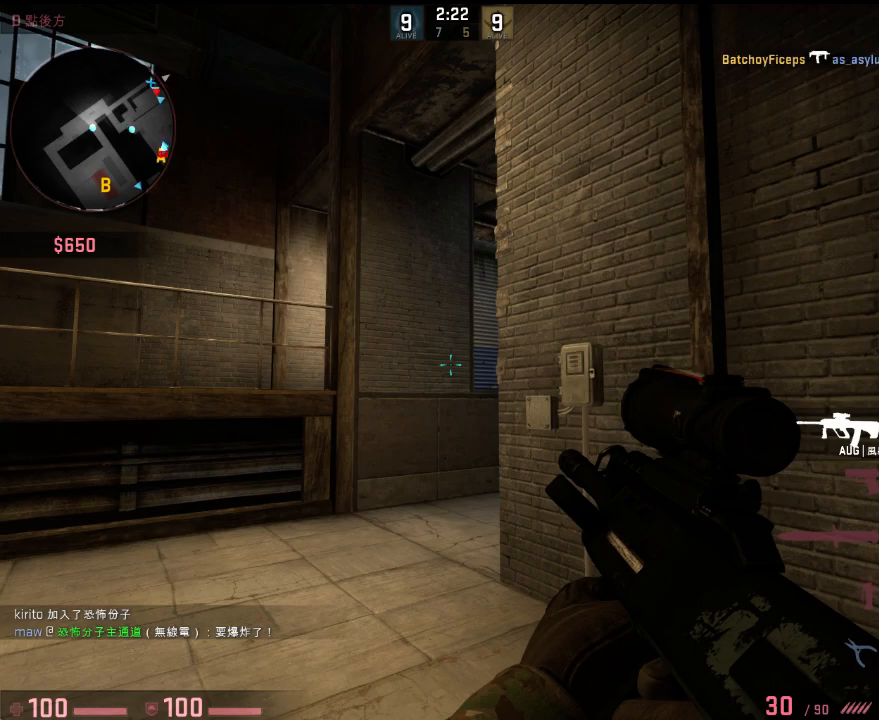
Gameplay with keyboard; each line is a JSON object with the keys held at the frame after it. "events" lists presses ("down") and releases ("up") of "1", "2", "3", "4", "5", "6", "a", "alt", "b", "c", "caps_lock", "ctrl", "d", "e", "f", "g", "h", "q", "r", "s", "shift", "space", "super", "t", "tab", "tilde", "v", "w", "x", "y" and "z" between this image and that frame as [ms after this image, input, new state], when the widget could be followed in between. No other keys are recorded. Mouse input is not recorded.
{"keys": [], "events": [[284, "w", "down"], [368, "w", "up"]]}
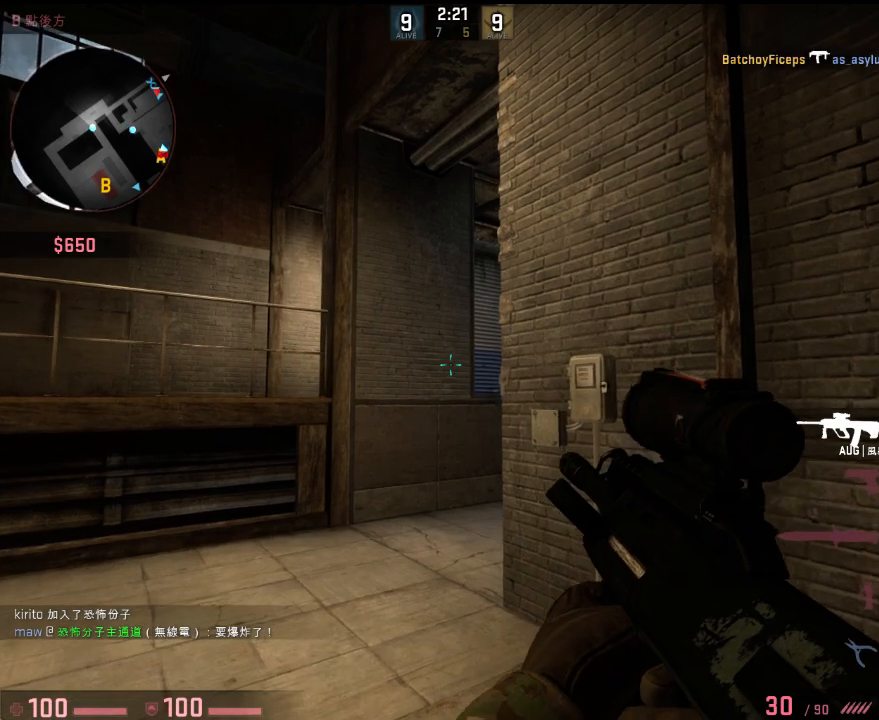
{"keys": ["shift"], "events": [[251, "shift", "down"], [334, "w", "down"], [484, "w", "up"]]}
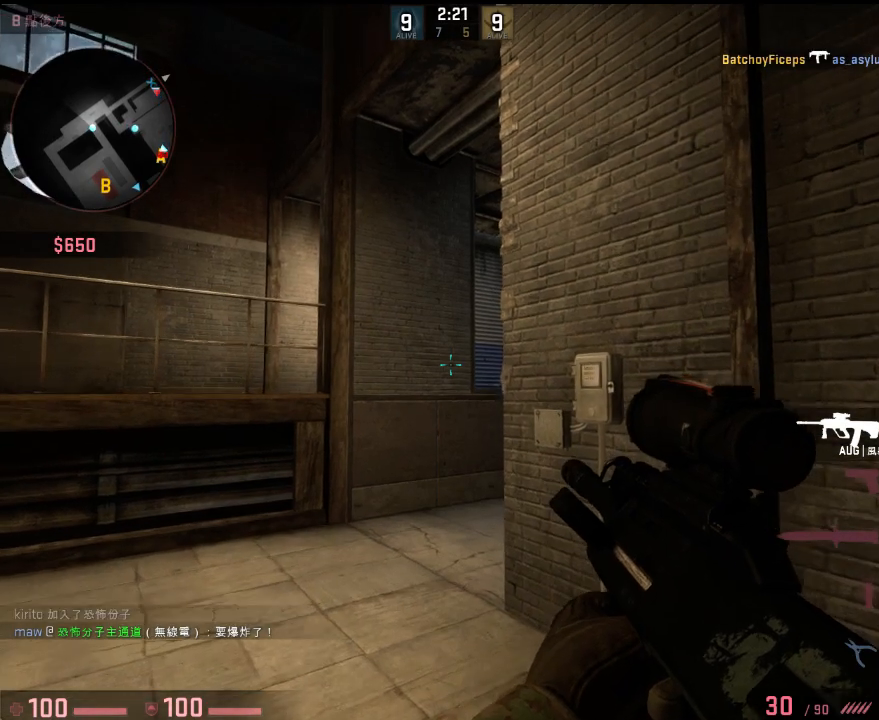
{"keys": ["shift"], "events": [[200, "w", "down"], [468, "w", "up"]]}
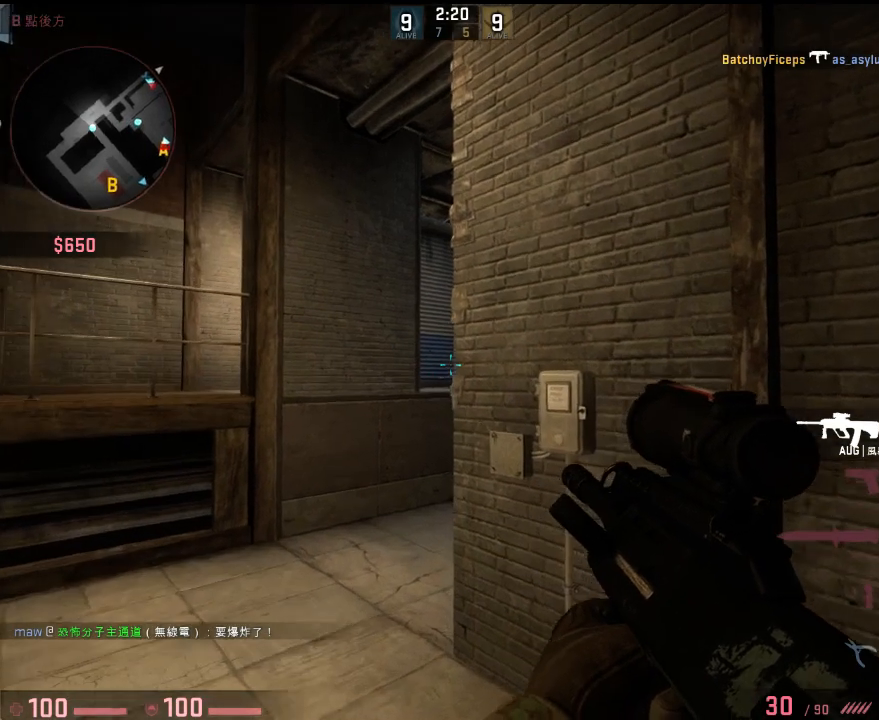
{"keys": ["a", "shift", "w"], "events": [[267, "w", "down"], [301, "a", "down"]]}
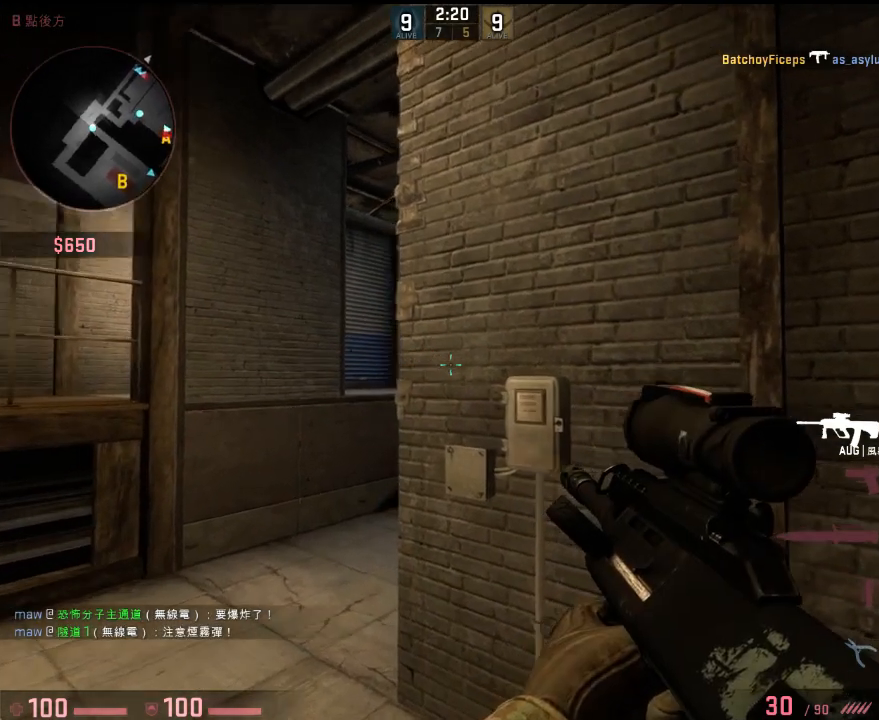
{"keys": ["a", "shift", "w"], "events": []}
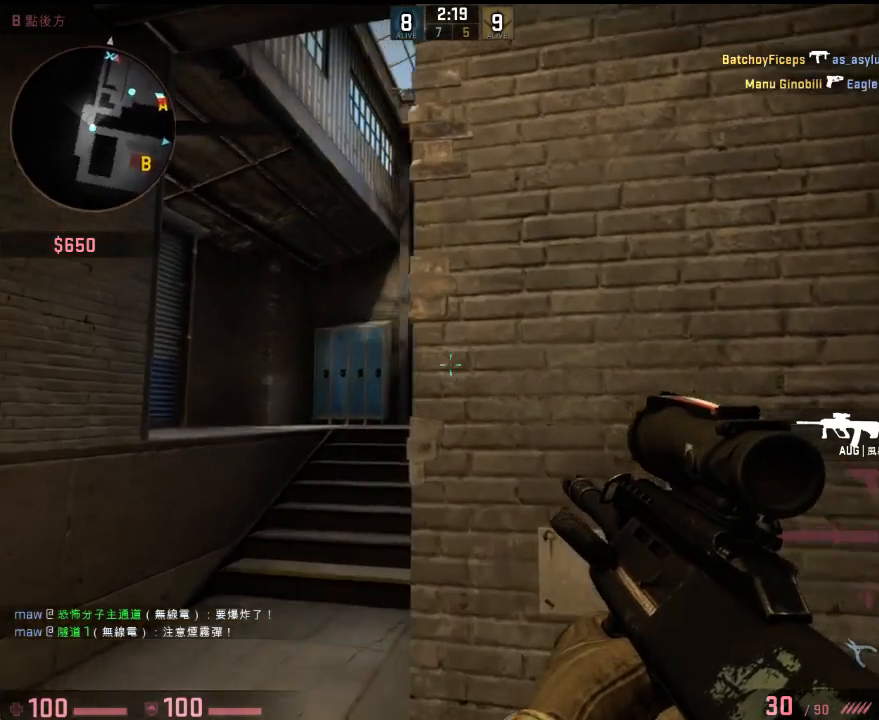
{"keys": ["a", "shift", "w"], "events": []}
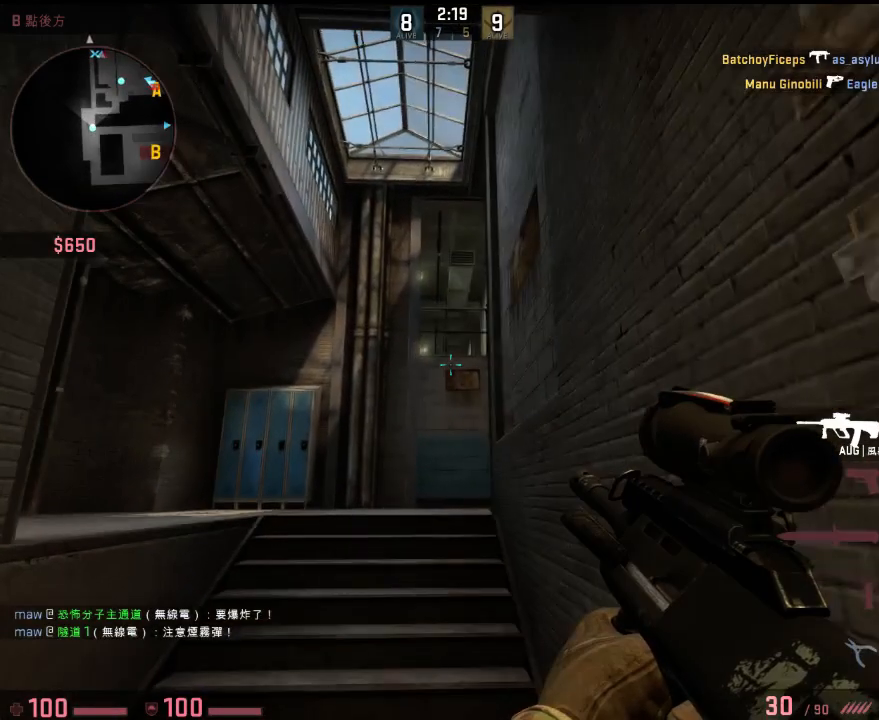
{"keys": ["a", "shift", "w"], "events": []}
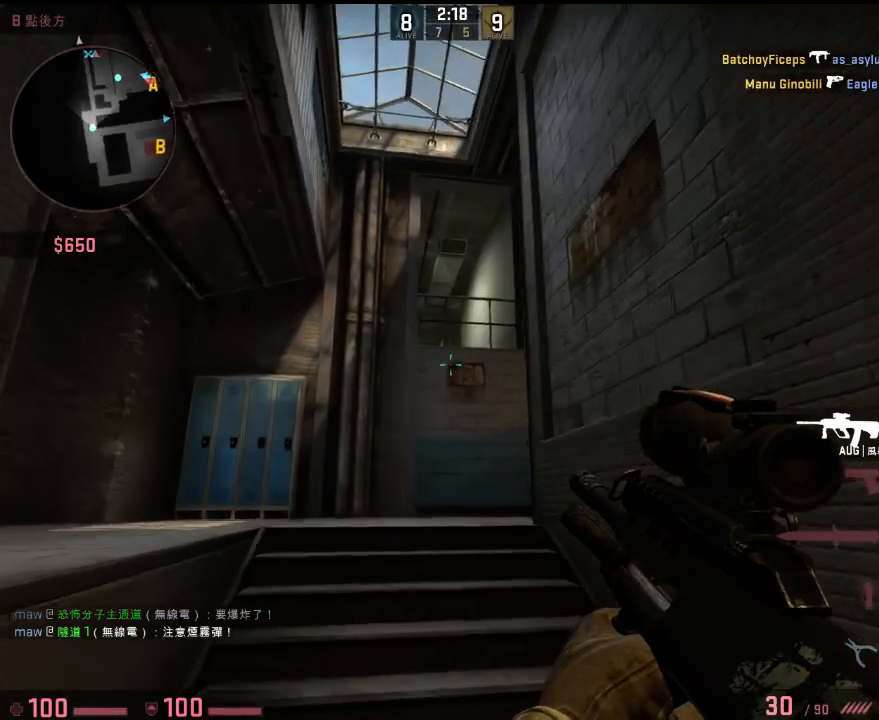
{"keys": ["a", "shift", "w"], "events": [[183, "a", "up"], [434, "a", "down"]]}
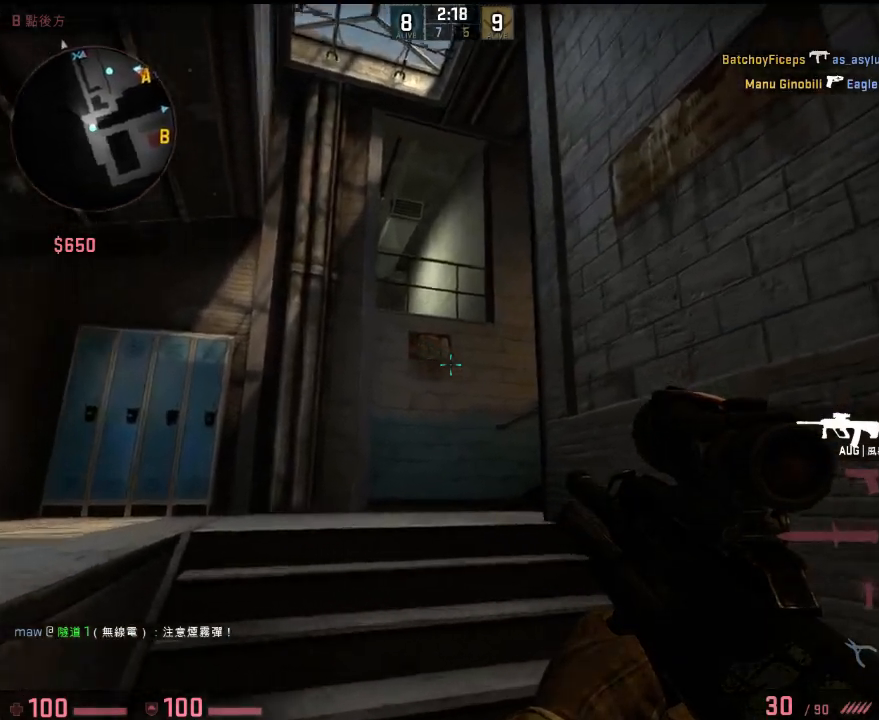
{"keys": ["a", "shift", "w"], "events": []}
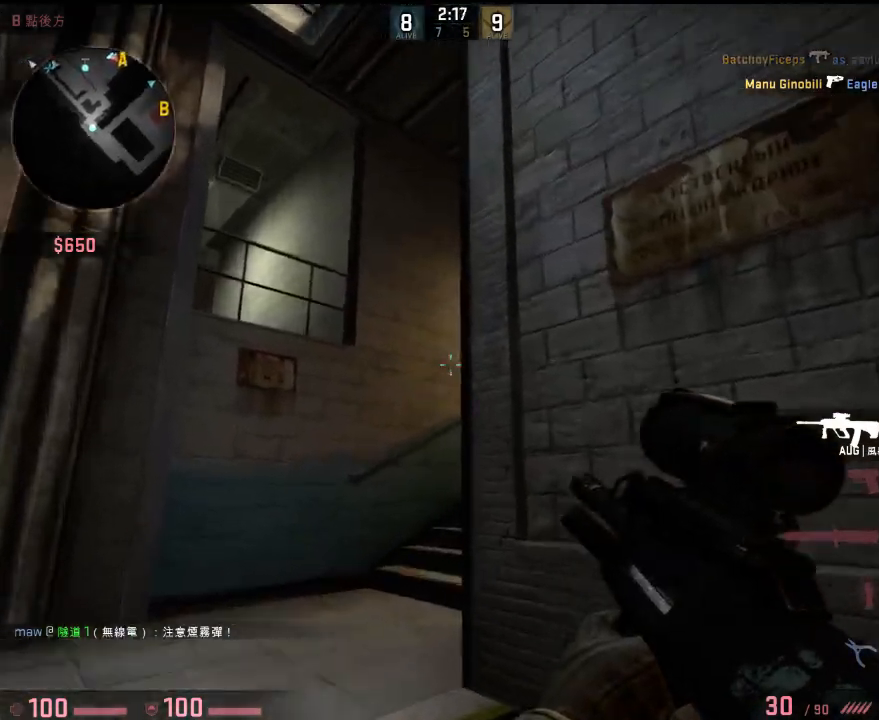
{"keys": ["a", "shift"], "events": [[283, "w", "up"]]}
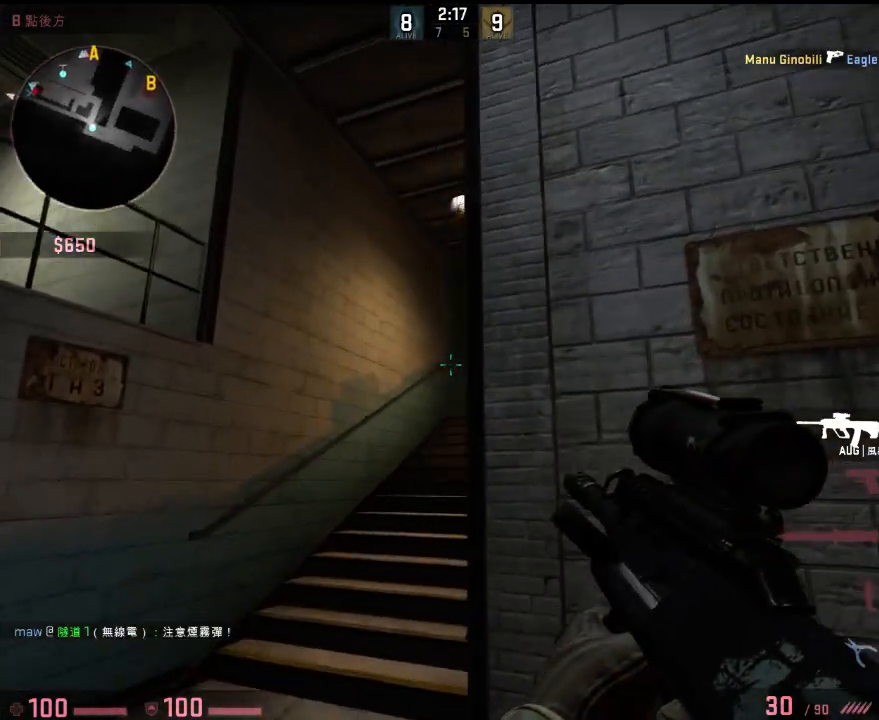
{"keys": ["a", "shift"], "events": []}
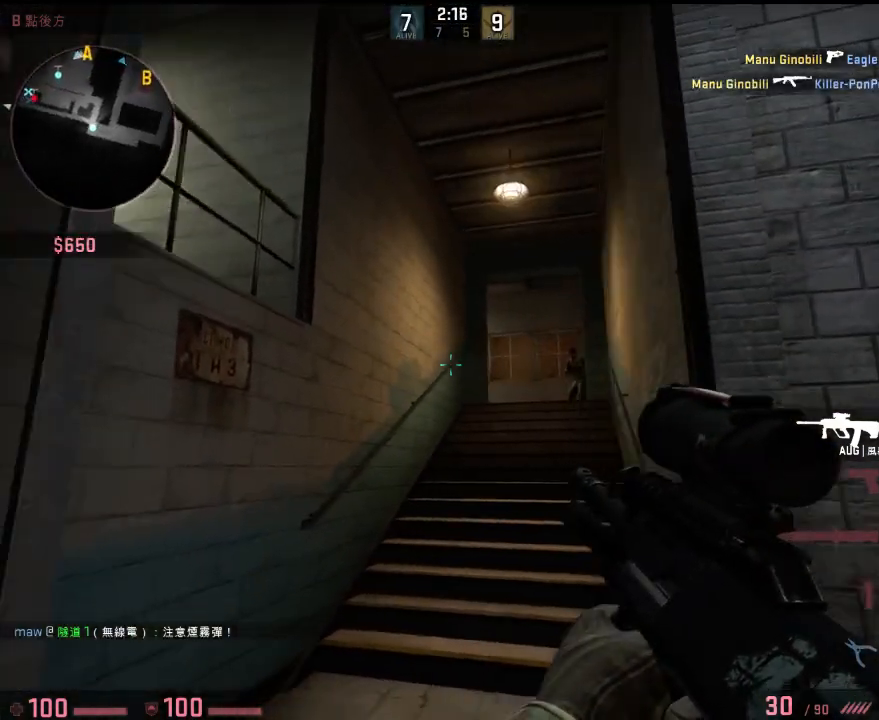
{"keys": ["d", "shift"], "events": [[34, "w", "down"], [84, "a", "up"], [301, "d", "down"], [351, "w", "up"]]}
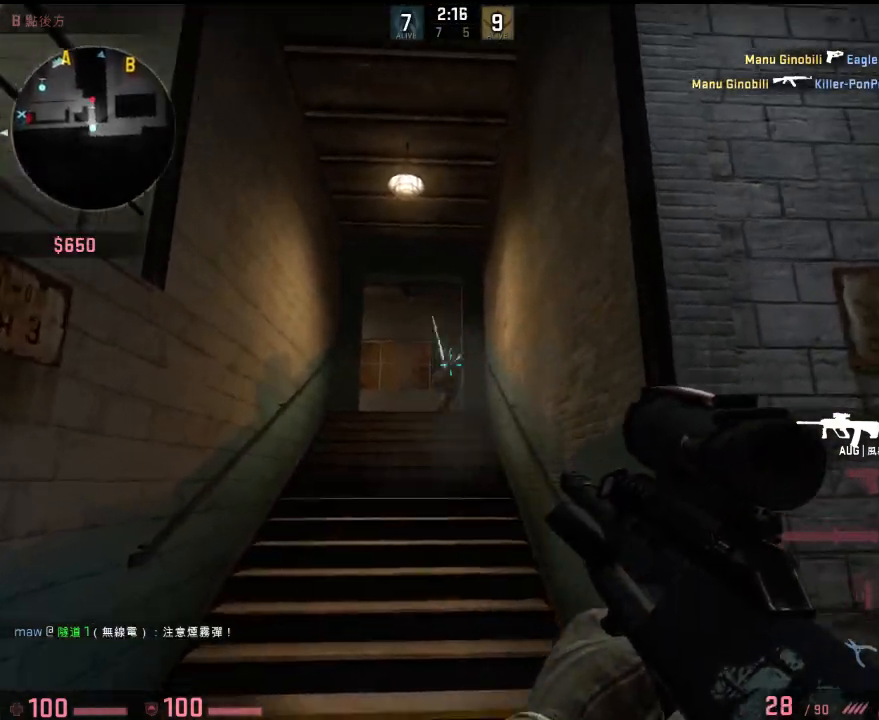
{"keys": ["d", "shift"], "events": [[50, "d", "up"], [84, "a", "down"], [134, "a", "up"], [334, "d", "down"]]}
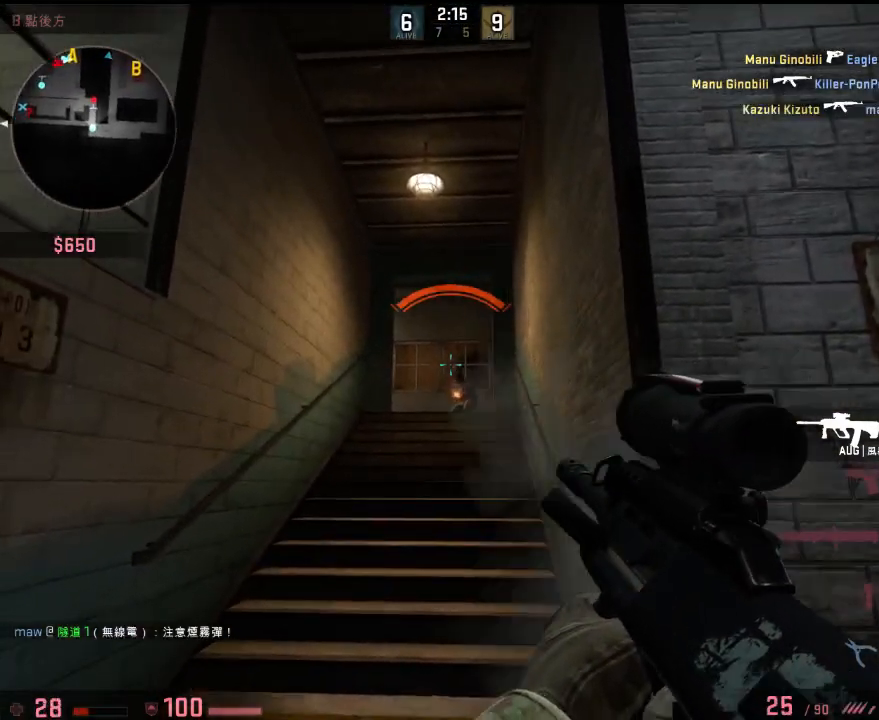
{"keys": [], "events": [[33, "shift", "up"], [251, "a", "down"], [251, "d", "up"], [351, "a", "up"], [351, "d", "down"], [468, "d", "up"]]}